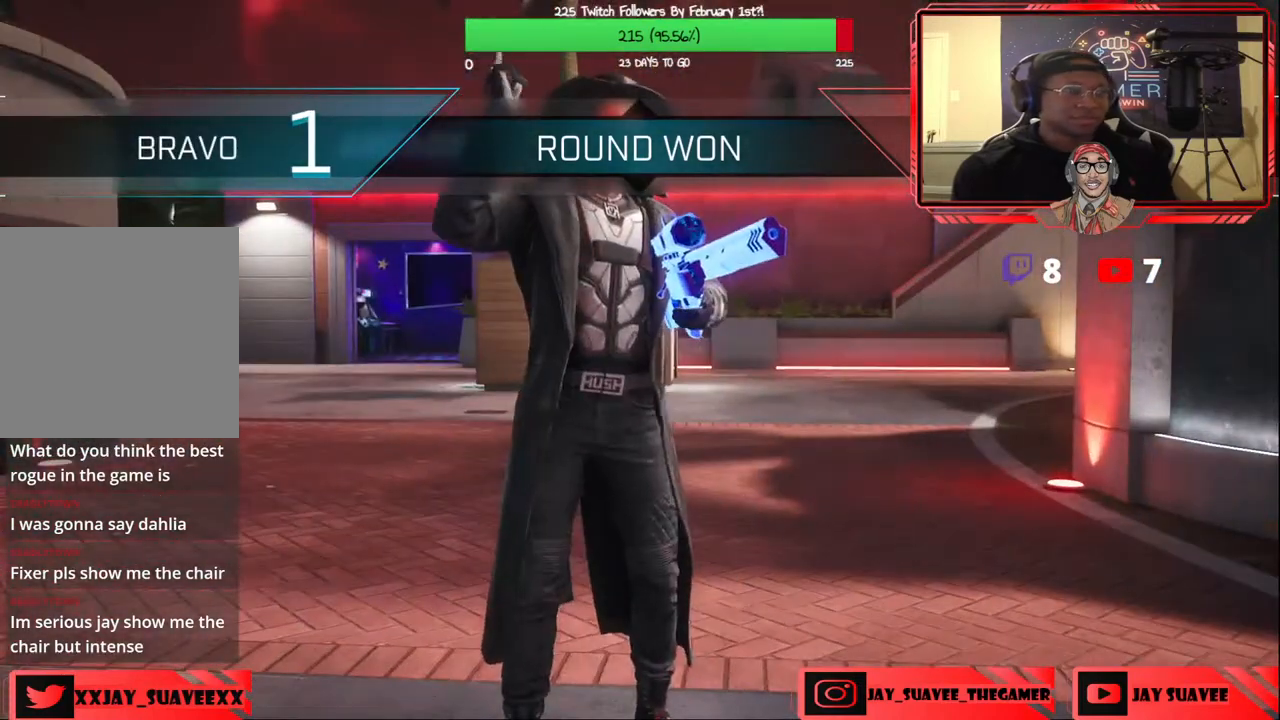
Gameplay with a controller (Xbox layout); each line is a JSON object with the inputs held at the frame after it. "events" lists button and stick changes between this image and that frame as [ms after this image, input, new state], when the widget could be followed in between. Not read: SHARE.
{"buttons": [], "left_stick": "center", "right_stick": "center", "events": []}
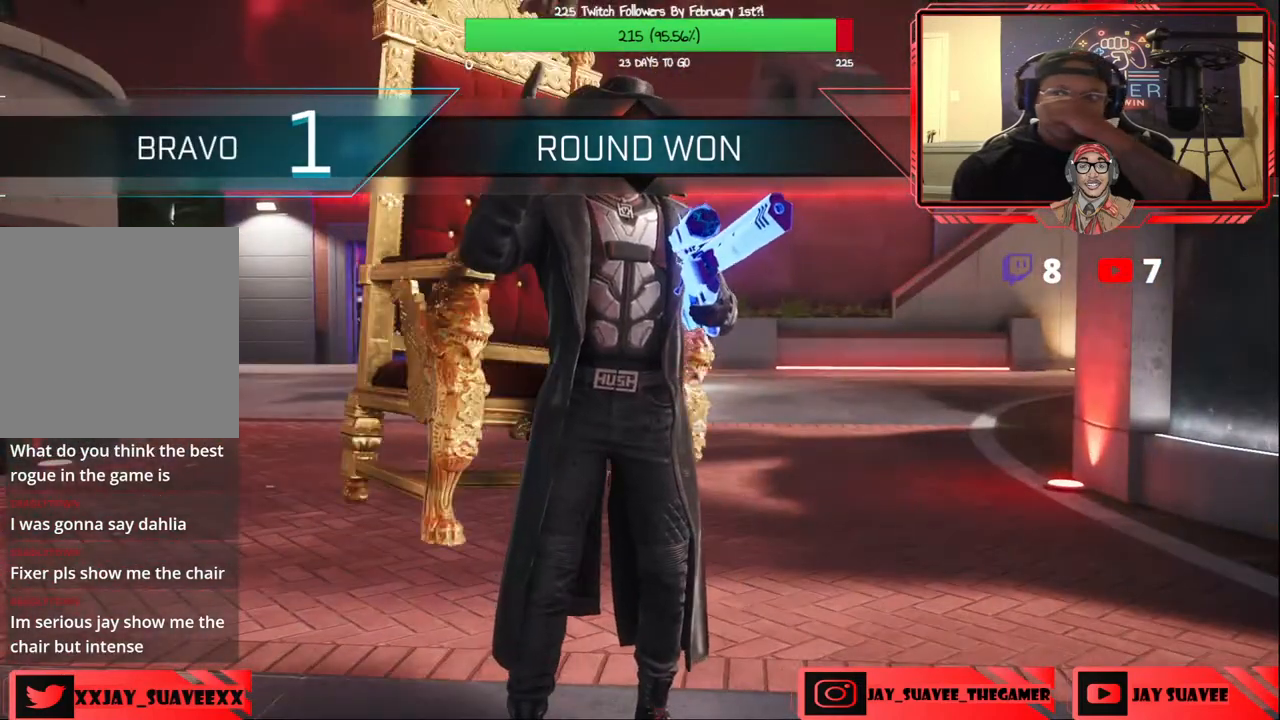
{"buttons": [], "left_stick": "center", "right_stick": "center", "events": []}
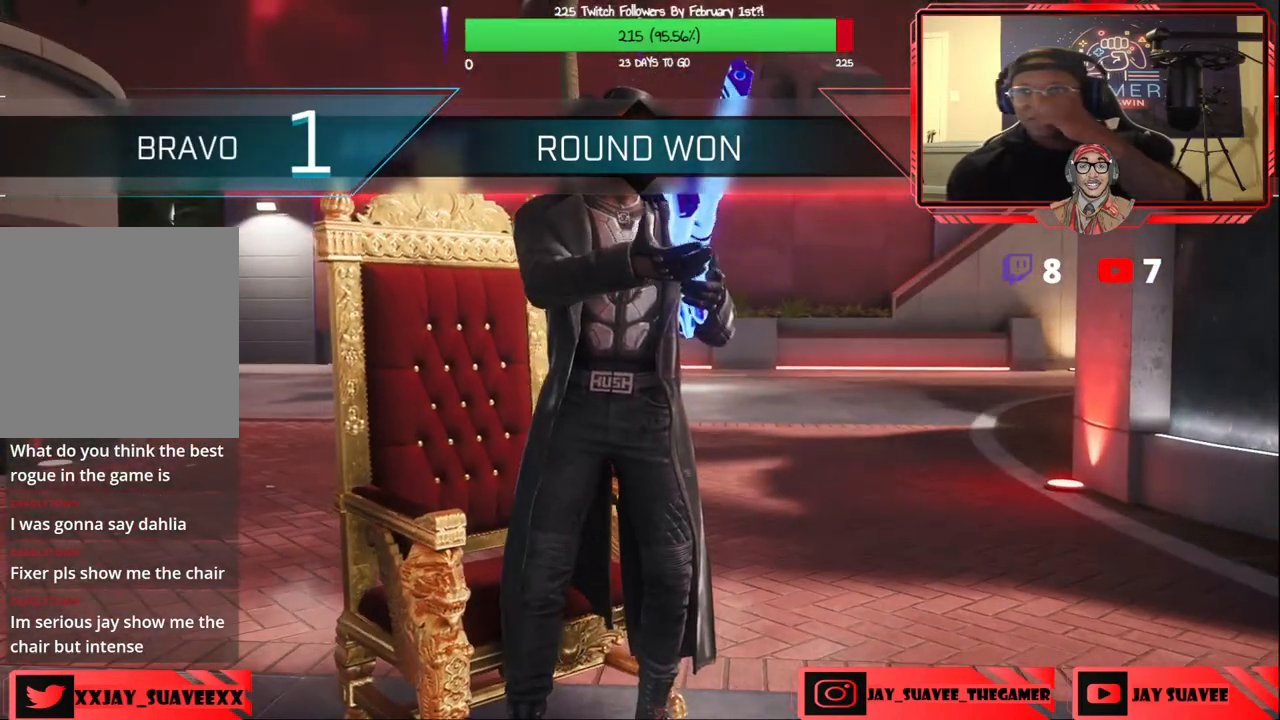
{"buttons": [], "left_stick": "center", "right_stick": "center", "events": []}
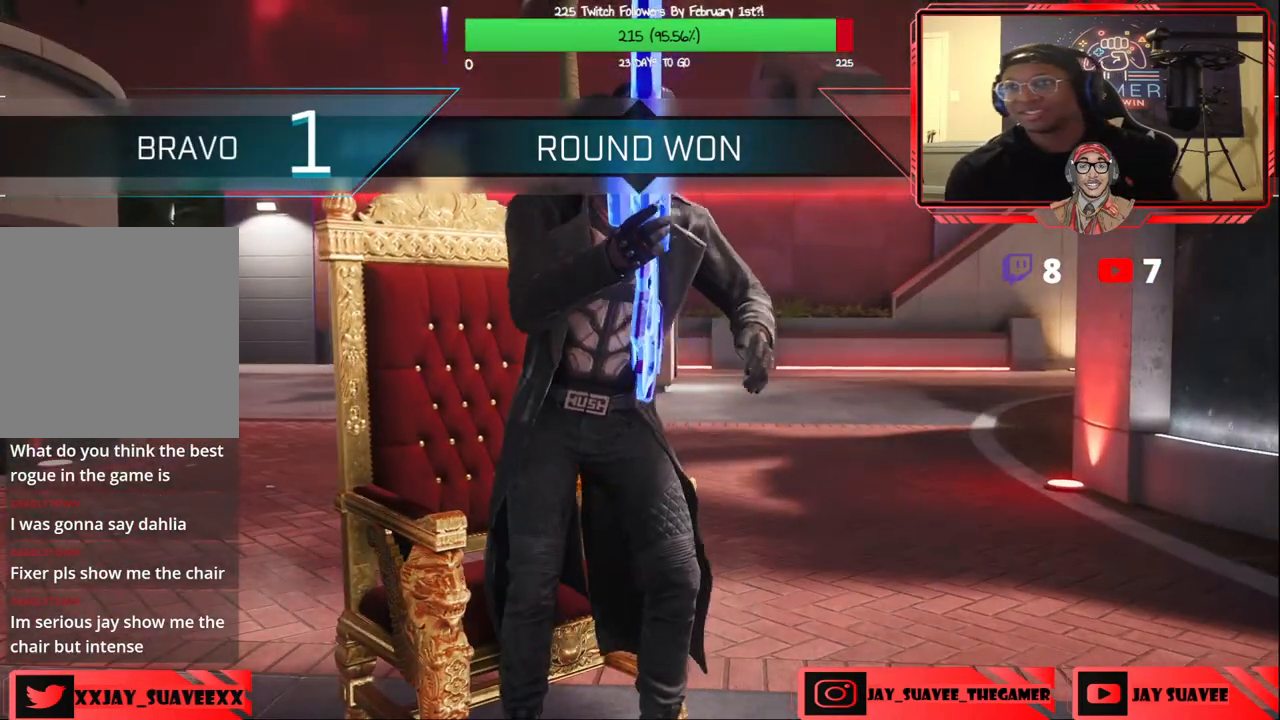
{"buttons": [], "left_stick": "center", "right_stick": "left", "events": [[500, "right_stick", "left"]]}
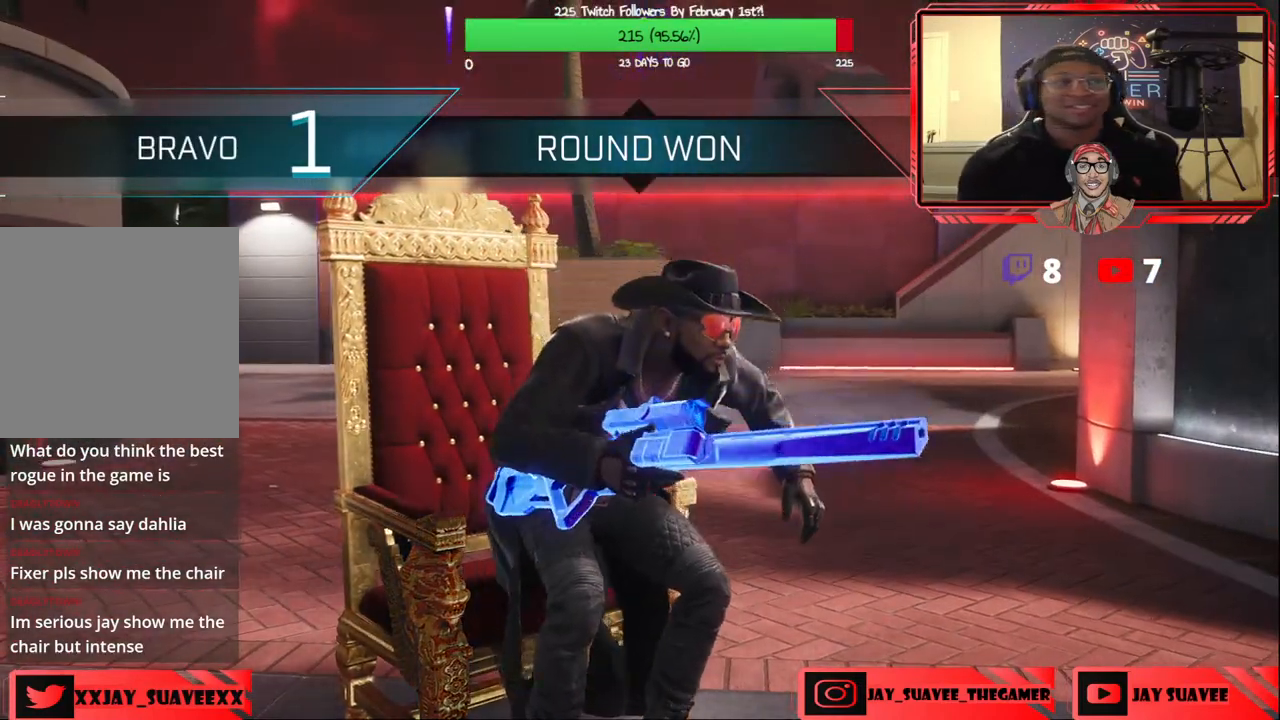
{"buttons": [], "left_stick": "center", "right_stick": "center", "events": [[483, "right_stick", "center"]]}
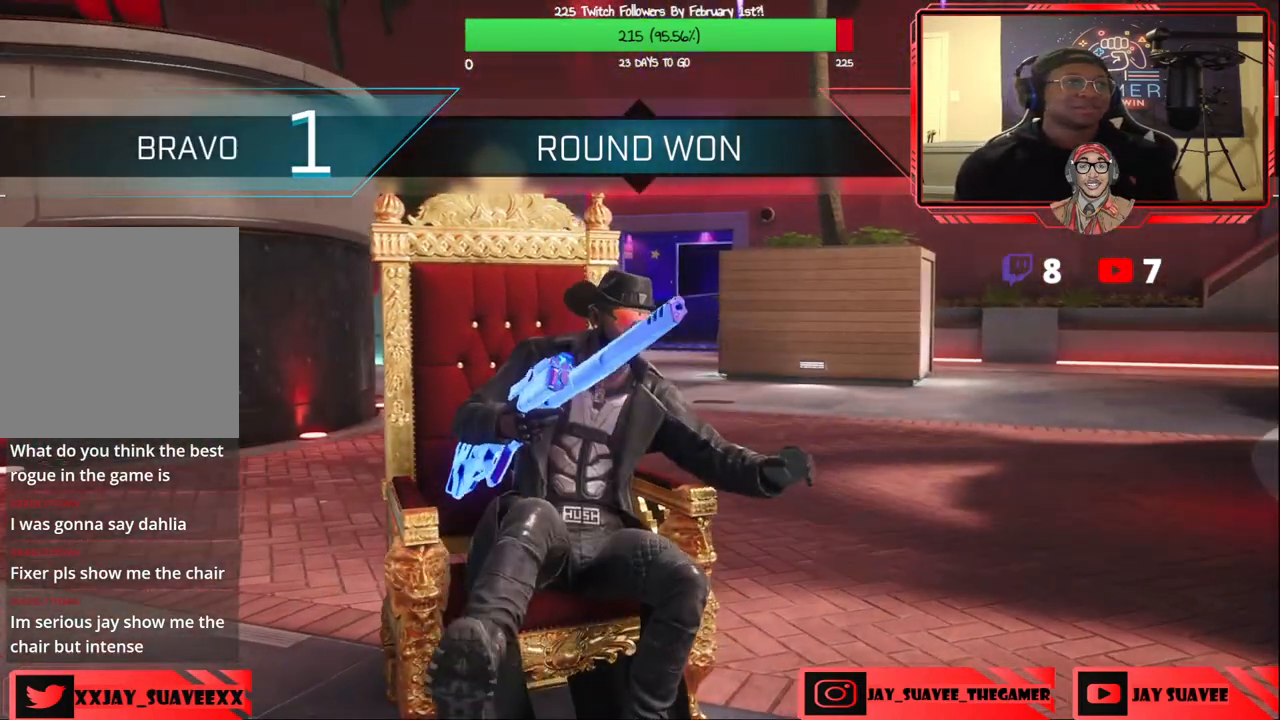
{"buttons": [], "left_stick": "center", "right_stick": "left", "events": [[350, "right_stick", "left"]]}
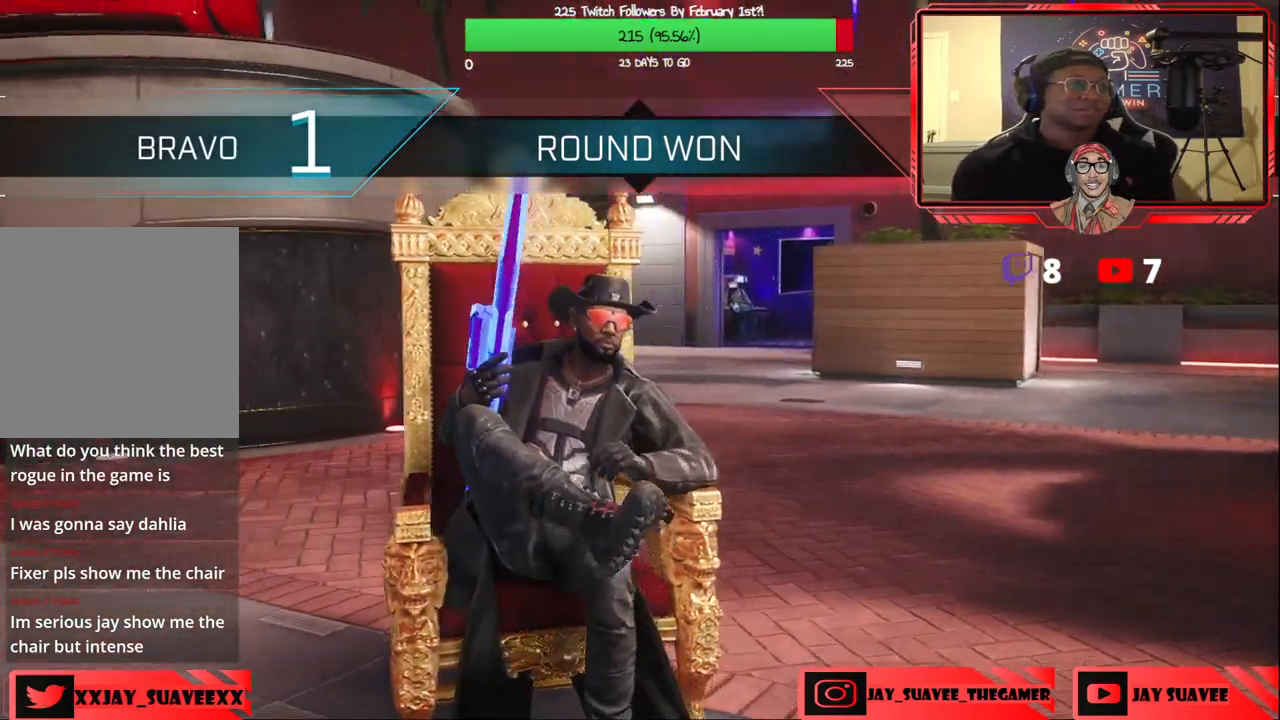
{"buttons": [], "left_stick": "center", "right_stick": "center", "events": [[100, "right_stick", "center"]]}
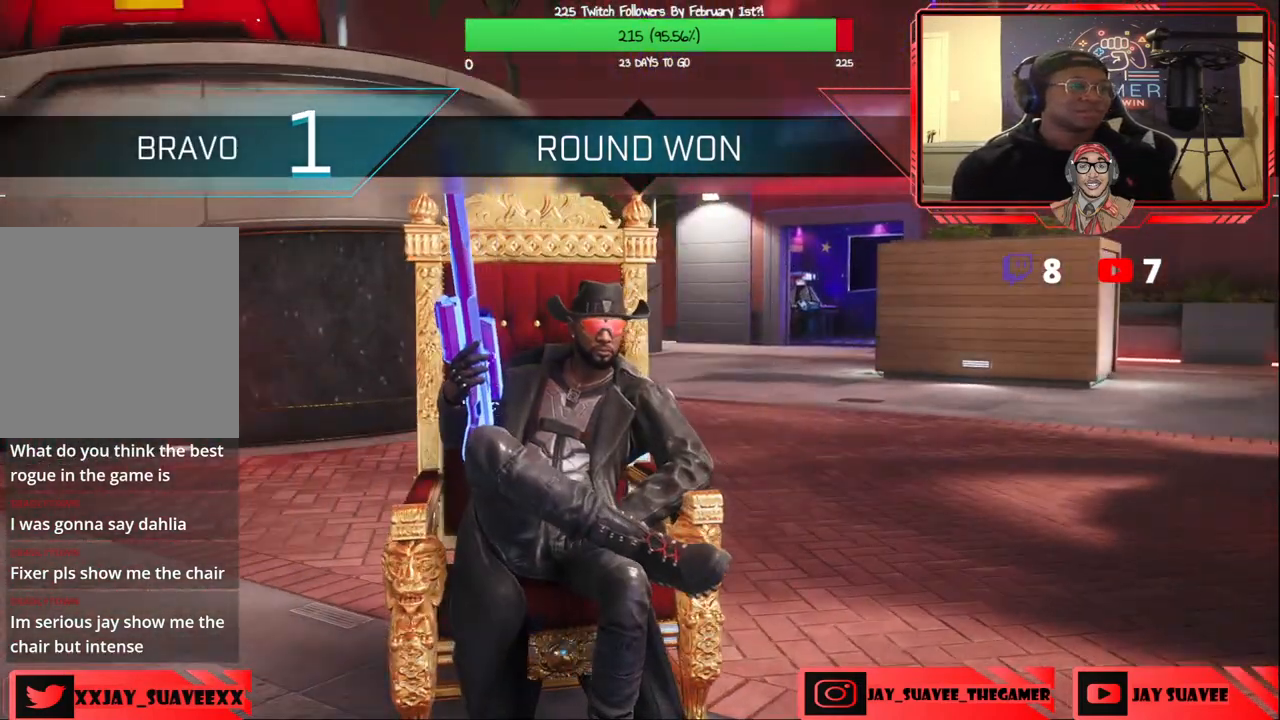
{"buttons": [], "left_stick": "center", "right_stick": "center", "events": []}
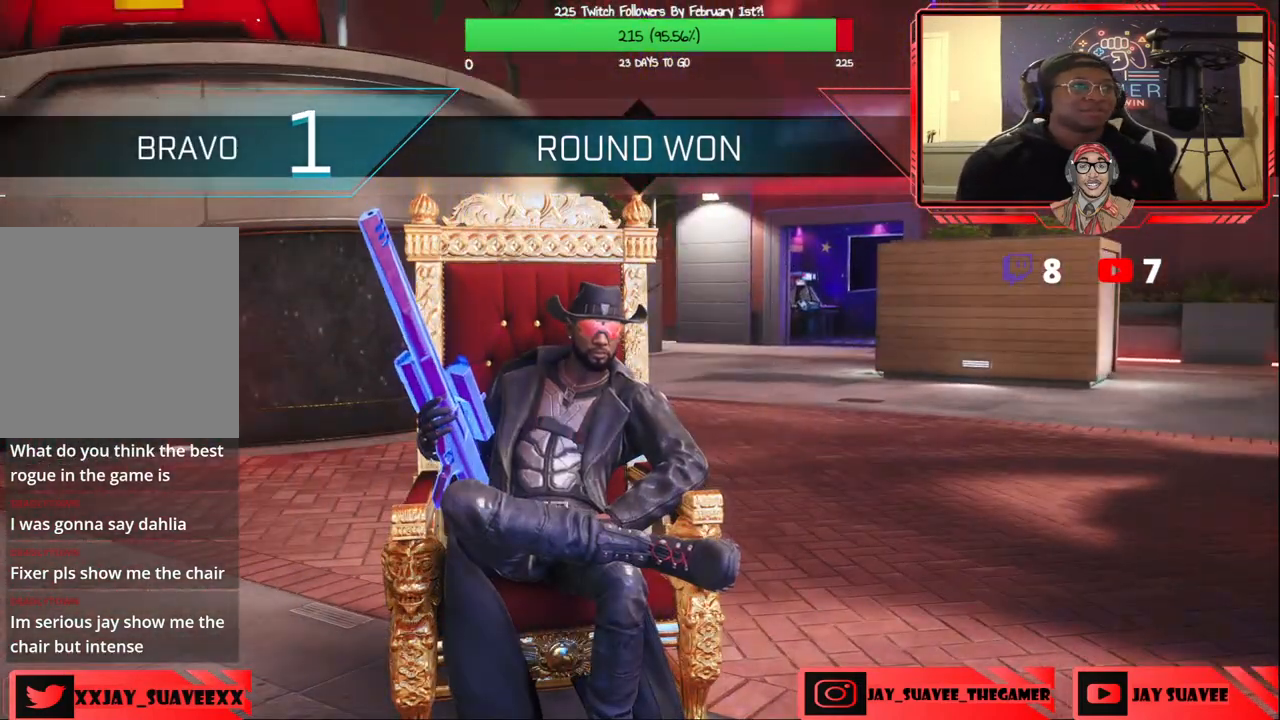
{"buttons": [], "left_stick": "center", "right_stick": "center", "events": []}
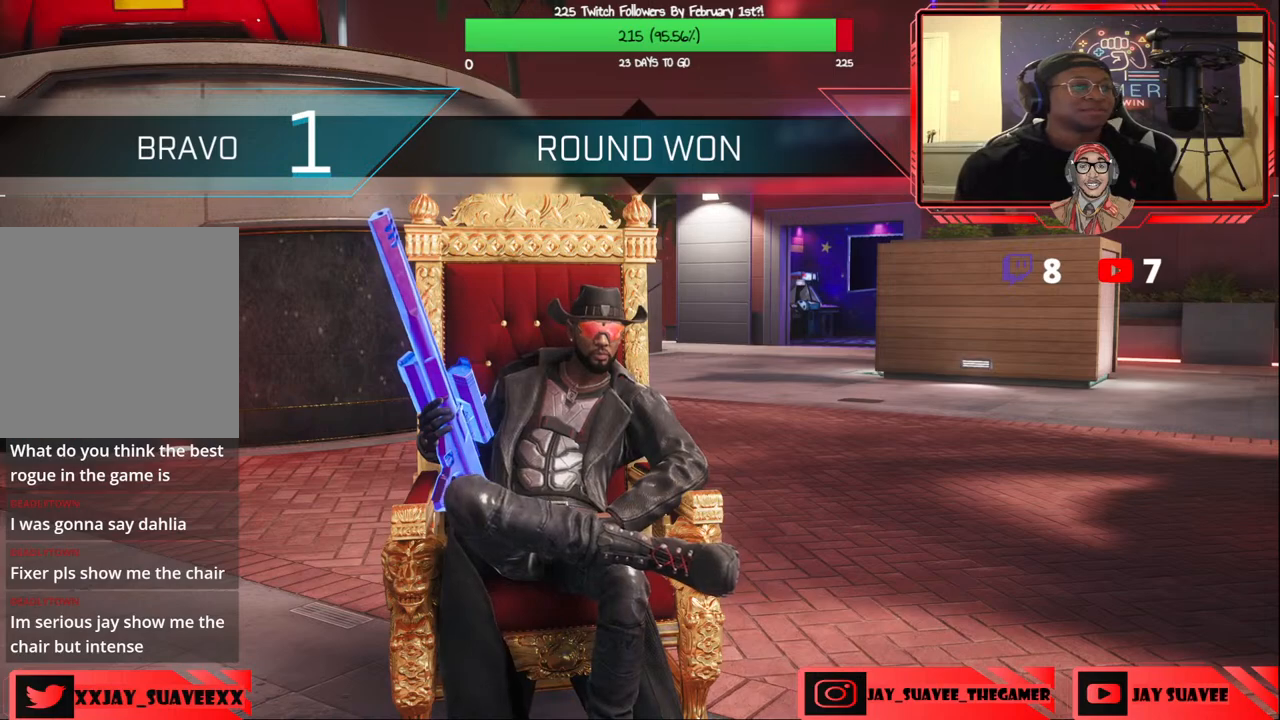
{"buttons": [], "left_stick": "center", "right_stick": "center", "events": []}
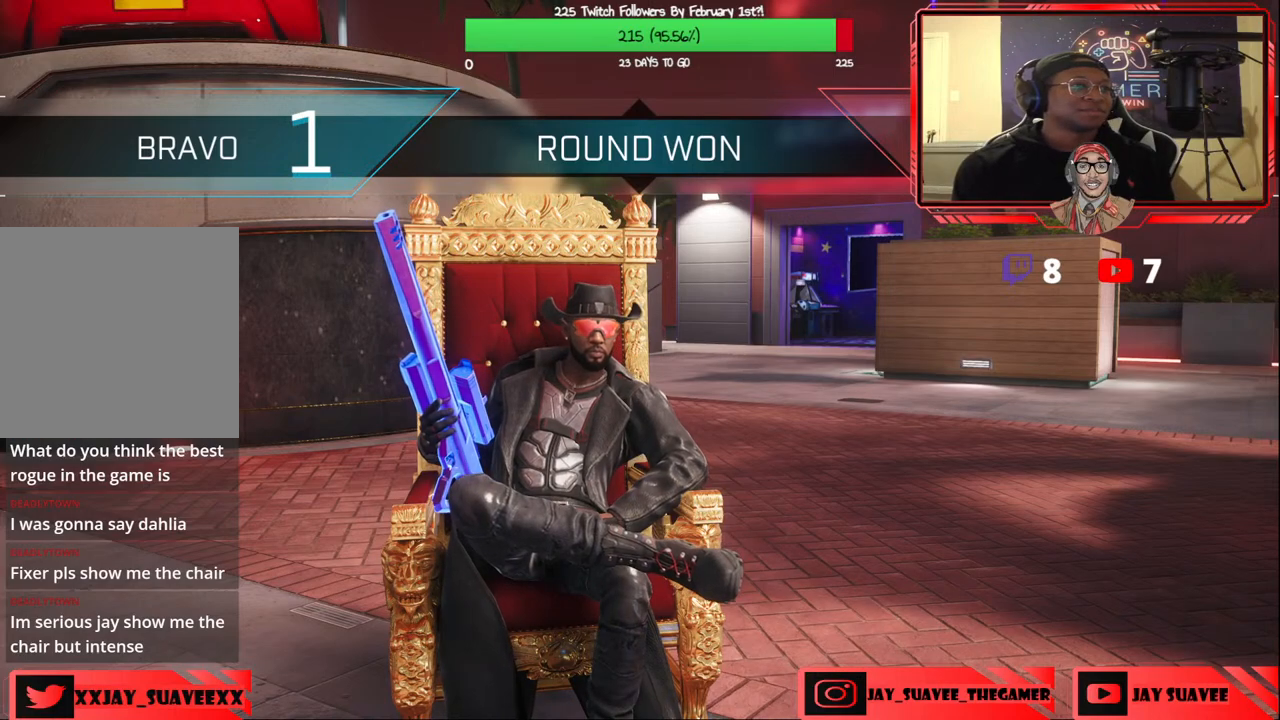
{"buttons": [], "left_stick": "center", "right_stick": "center", "events": []}
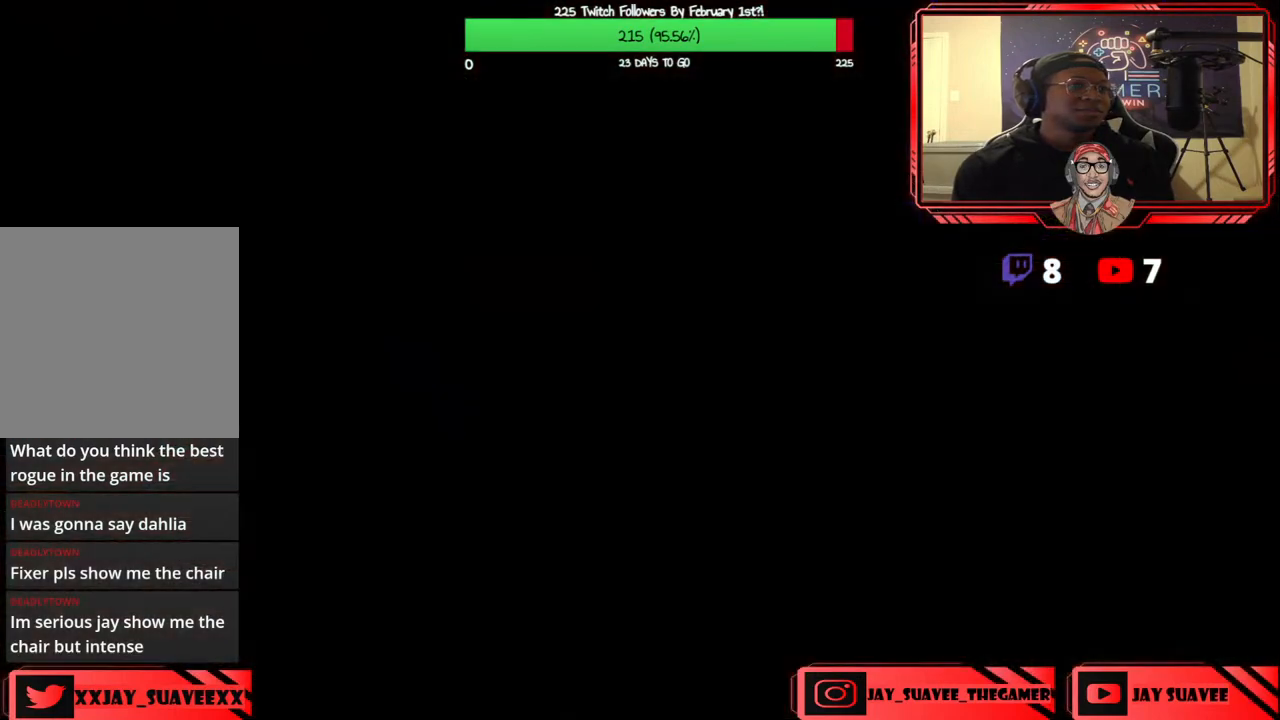
{"buttons": [], "left_stick": "center", "right_stick": "center", "events": []}
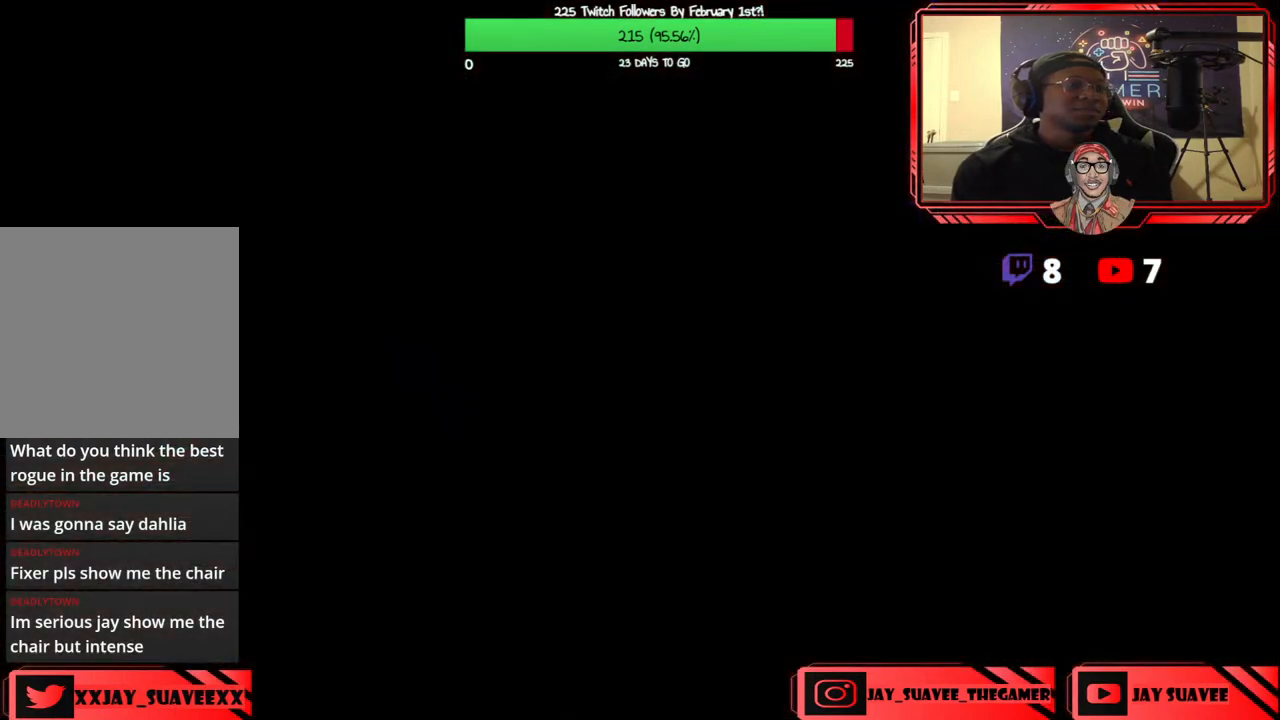
{"buttons": [], "left_stick": "center", "right_stick": "center", "events": []}
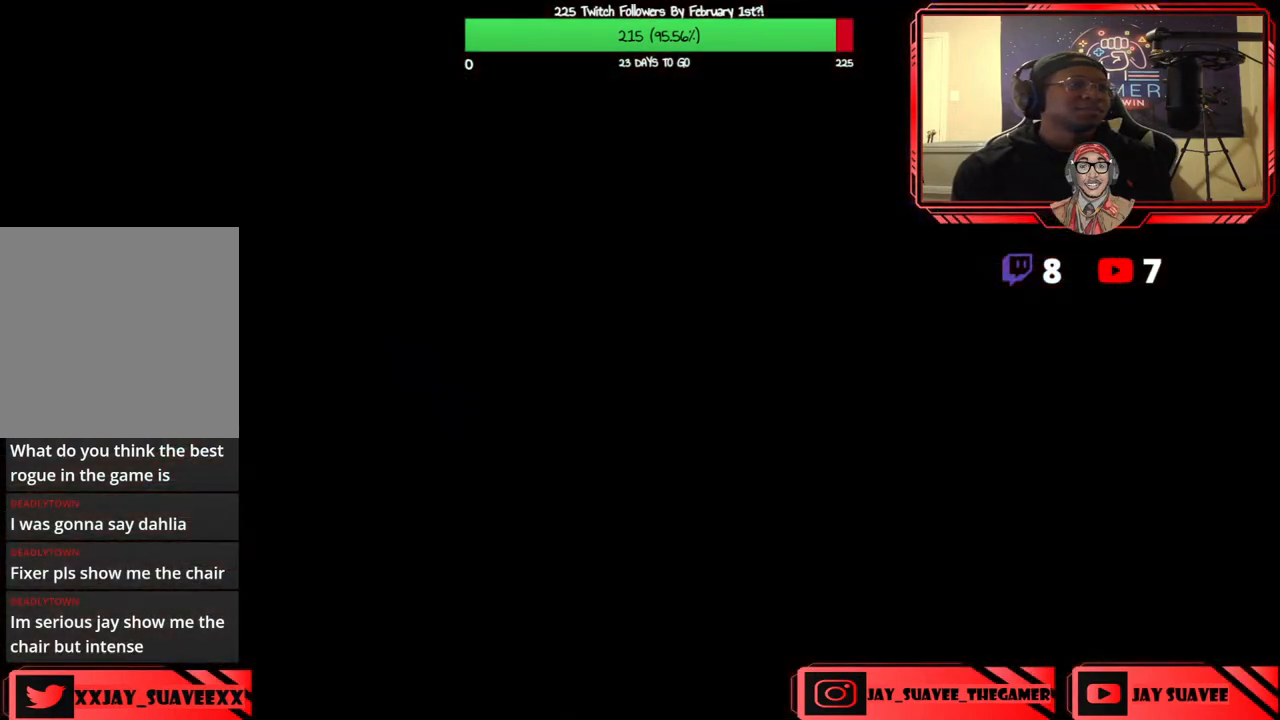
{"buttons": [], "left_stick": "center", "right_stick": "center", "events": []}
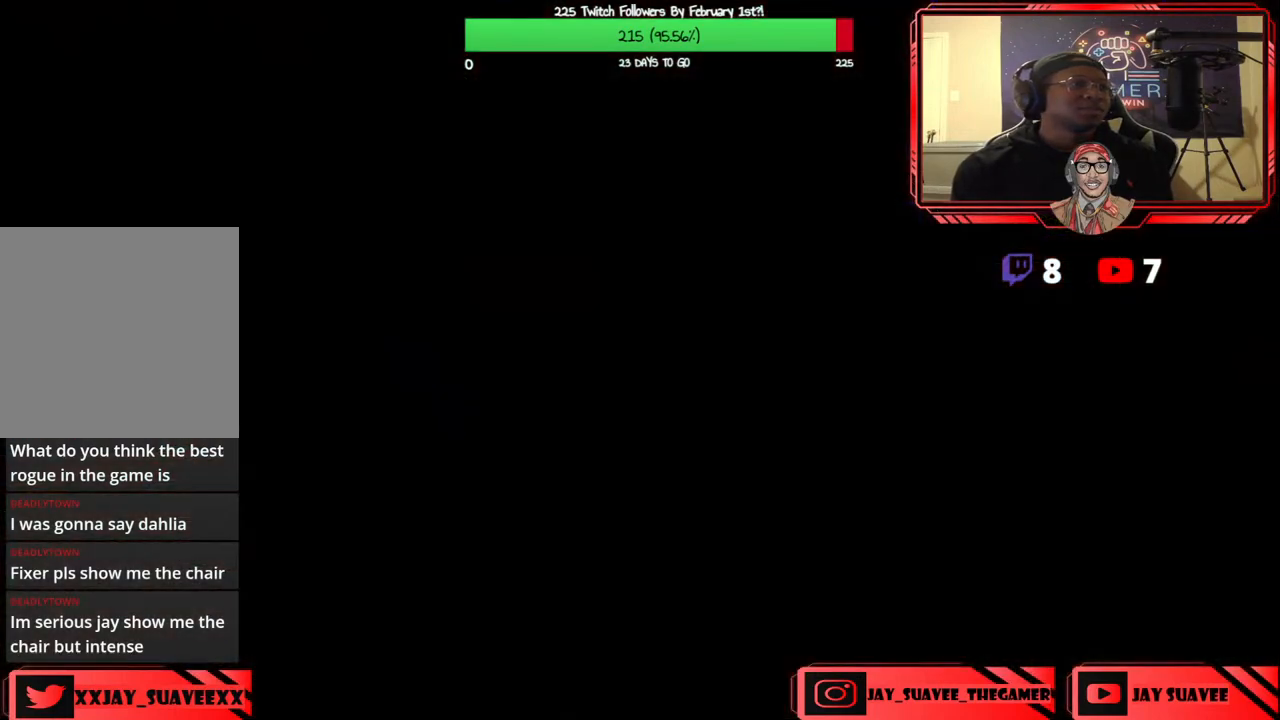
{"buttons": [], "left_stick": "center", "right_stick": "center", "events": []}
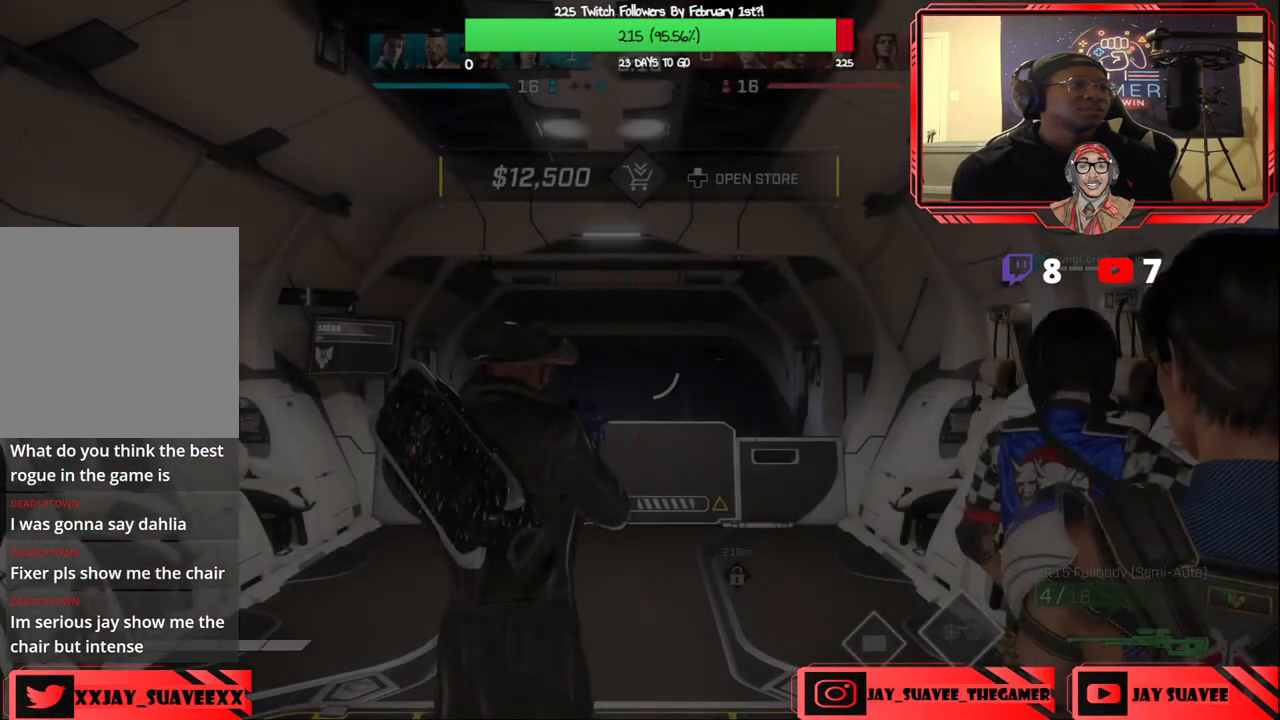
{"buttons": [], "left_stick": "center", "right_stick": "center", "events": [[67, "DPAD_UP", "down"], [167, "DPAD_UP", "up"]]}
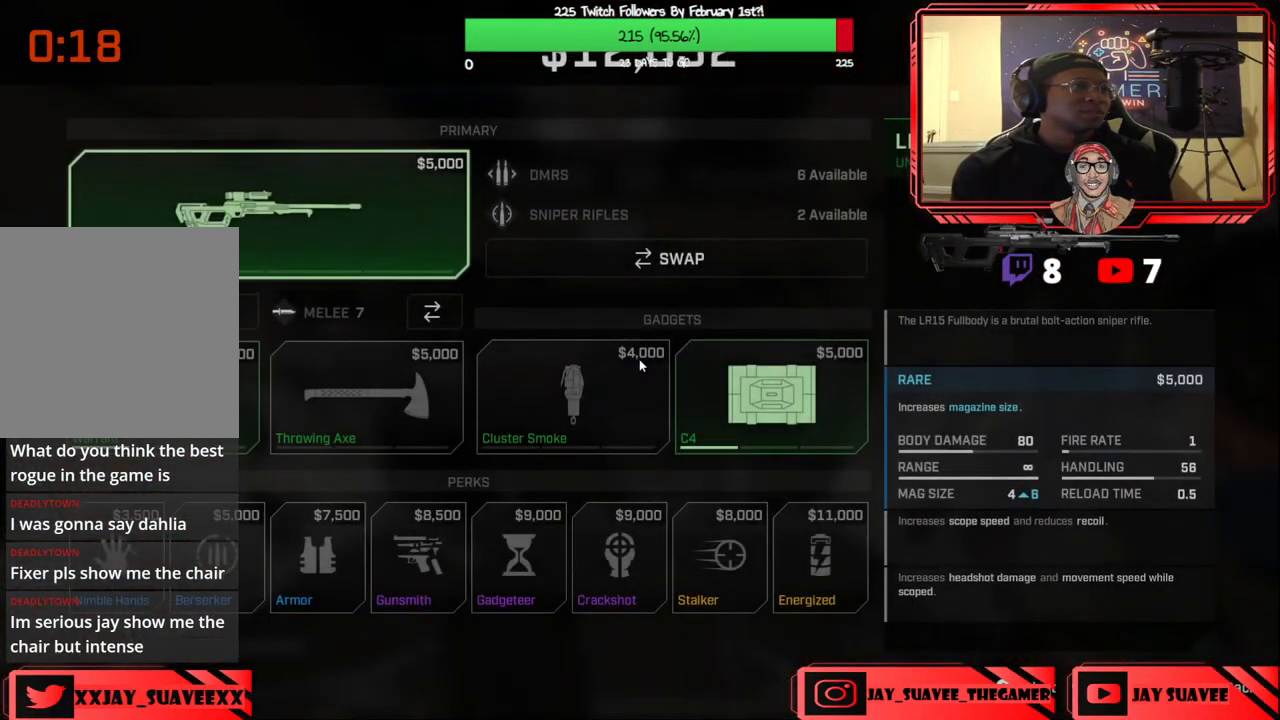
{"buttons": ["DPAD_RIGHT"], "left_stick": "center", "right_stick": "center", "events": [[33, "DPAD_DOWN", "down"], [100, "DPAD_DOWN", "up"], [383, "DPAD_RIGHT", "down"]]}
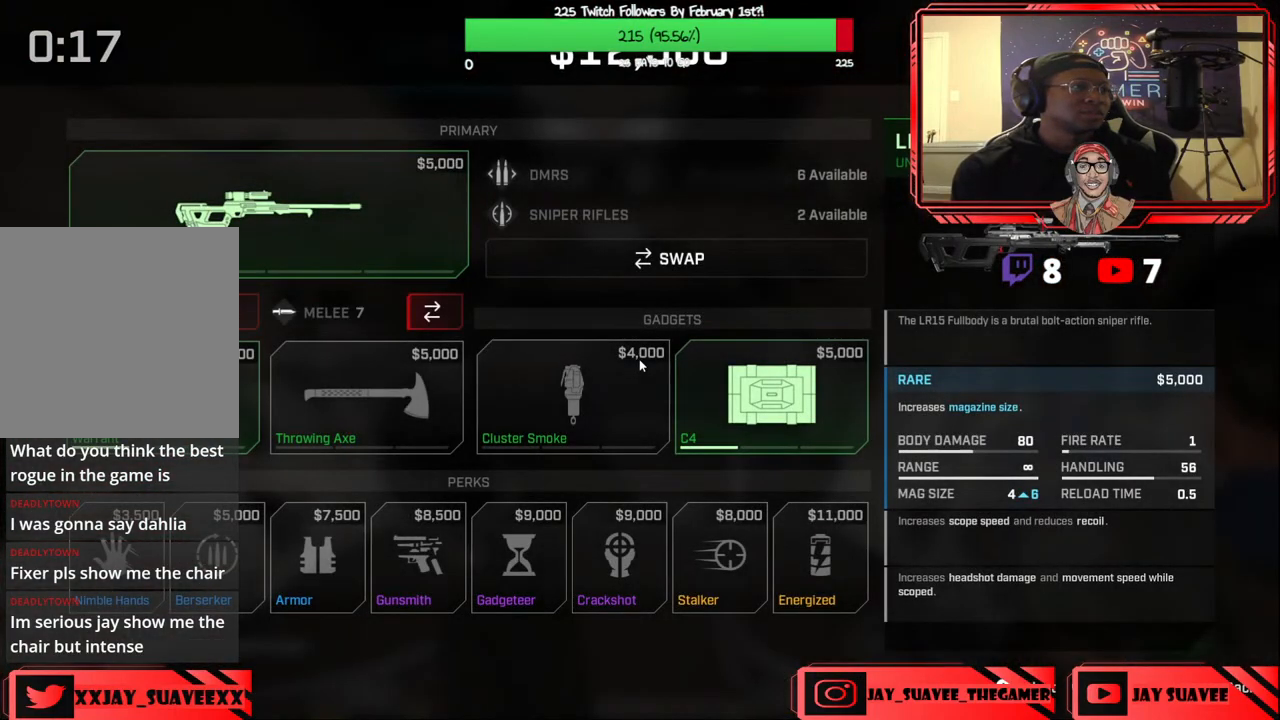
{"buttons": [], "left_stick": "center", "right_stick": "center", "events": [[17, "DPAD_RIGHT", "up"], [217, "DPAD_DOWN", "down"], [300, "DPAD_DOWN", "up"]]}
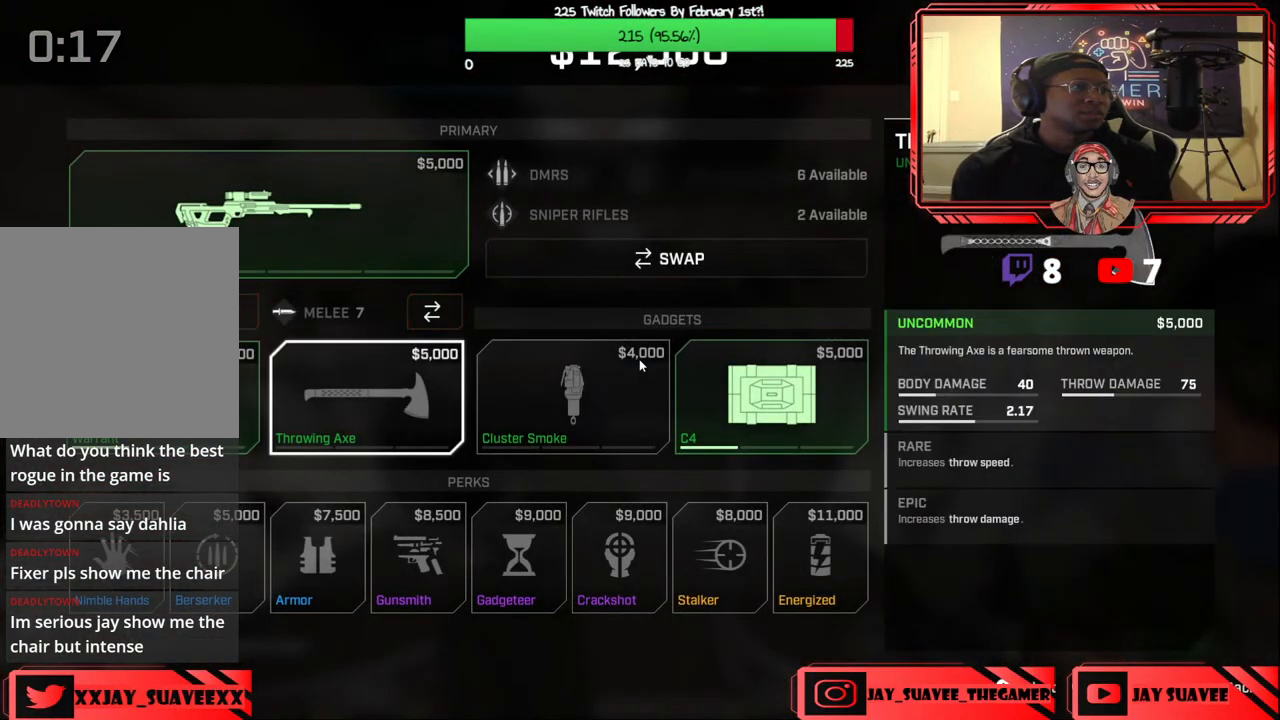
{"buttons": [], "left_stick": "center", "right_stick": "center", "events": []}
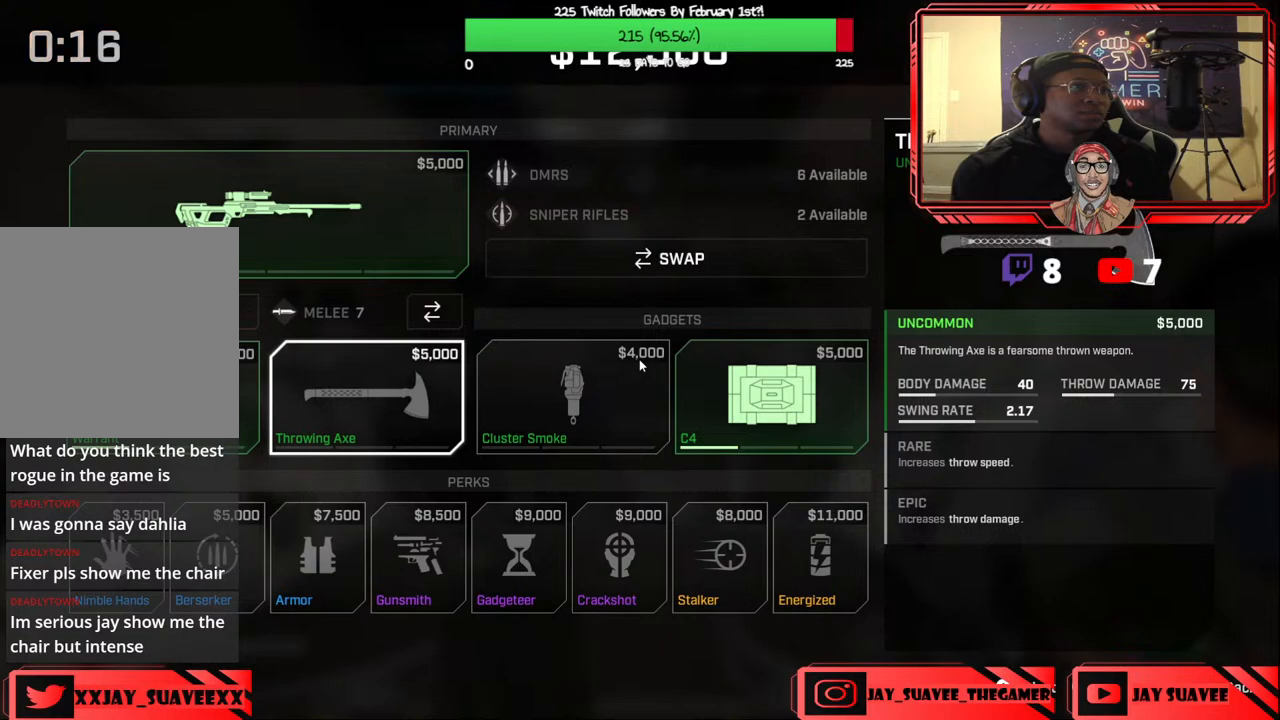
{"buttons": [], "left_stick": "center", "right_stick": "center", "events": []}
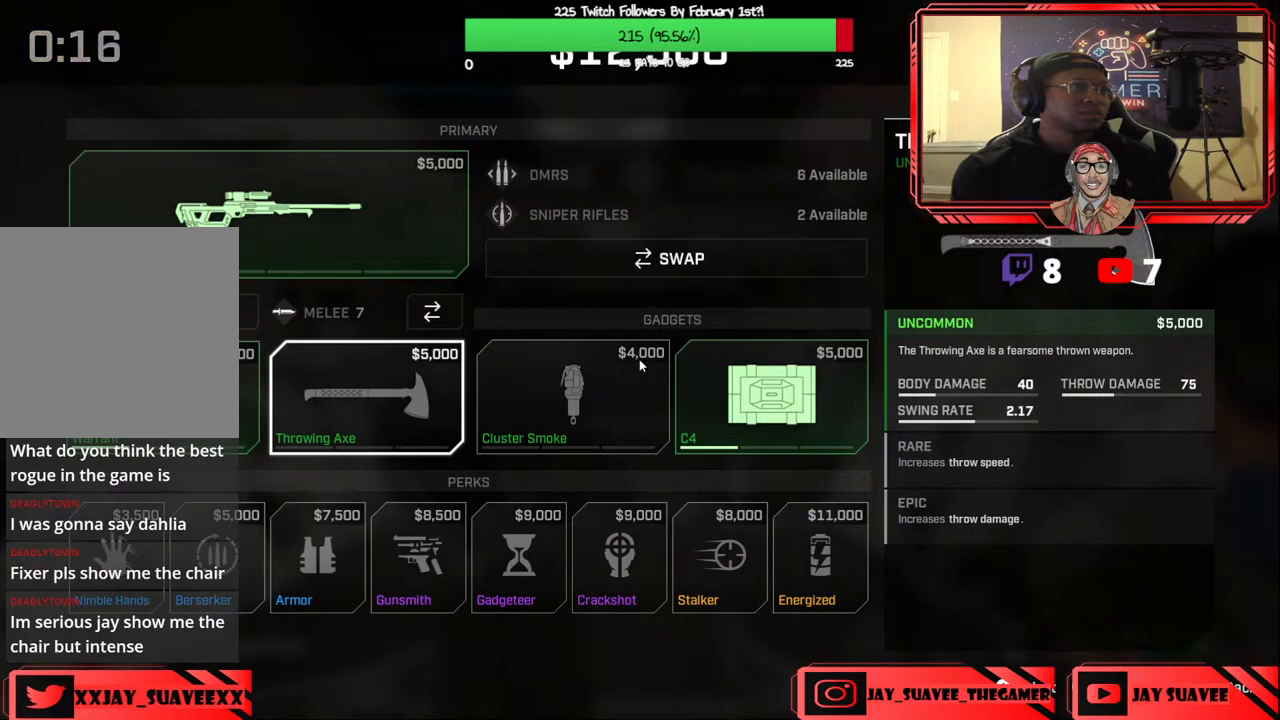
{"buttons": [], "left_stick": "center", "right_stick": "center", "events": [[200, "DPAD_RIGHT", "down"], [283, "DPAD_RIGHT", "up"], [367, "DPAD_RIGHT", "down"], [483, "DPAD_RIGHT", "up"]]}
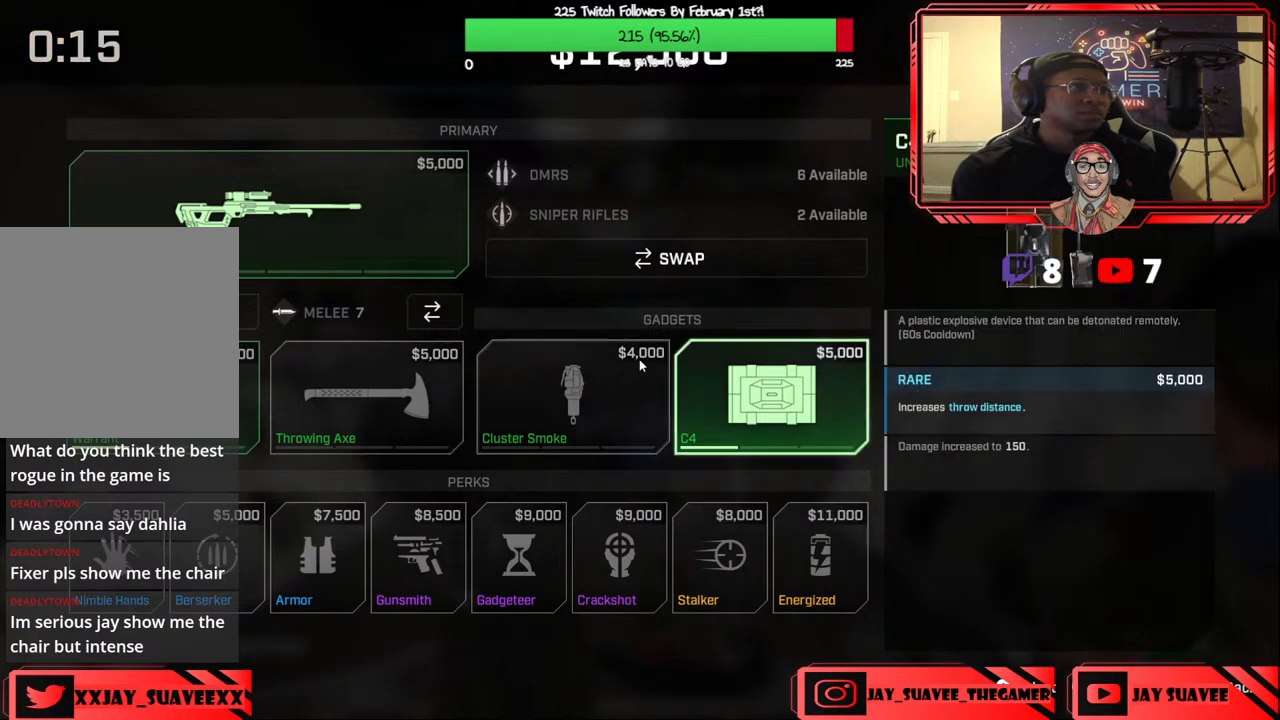
{"buttons": [], "left_stick": "center", "right_stick": "center", "events": []}
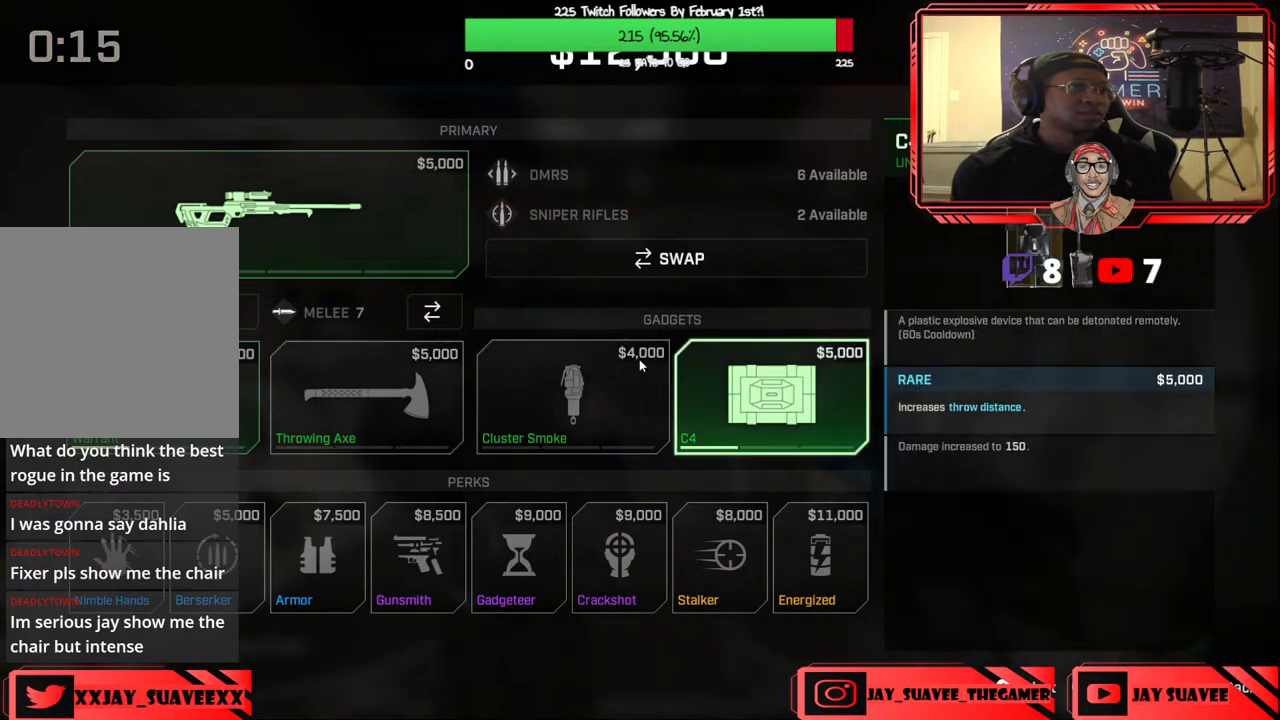
{"buttons": [], "left_stick": "center", "right_stick": "center", "events": []}
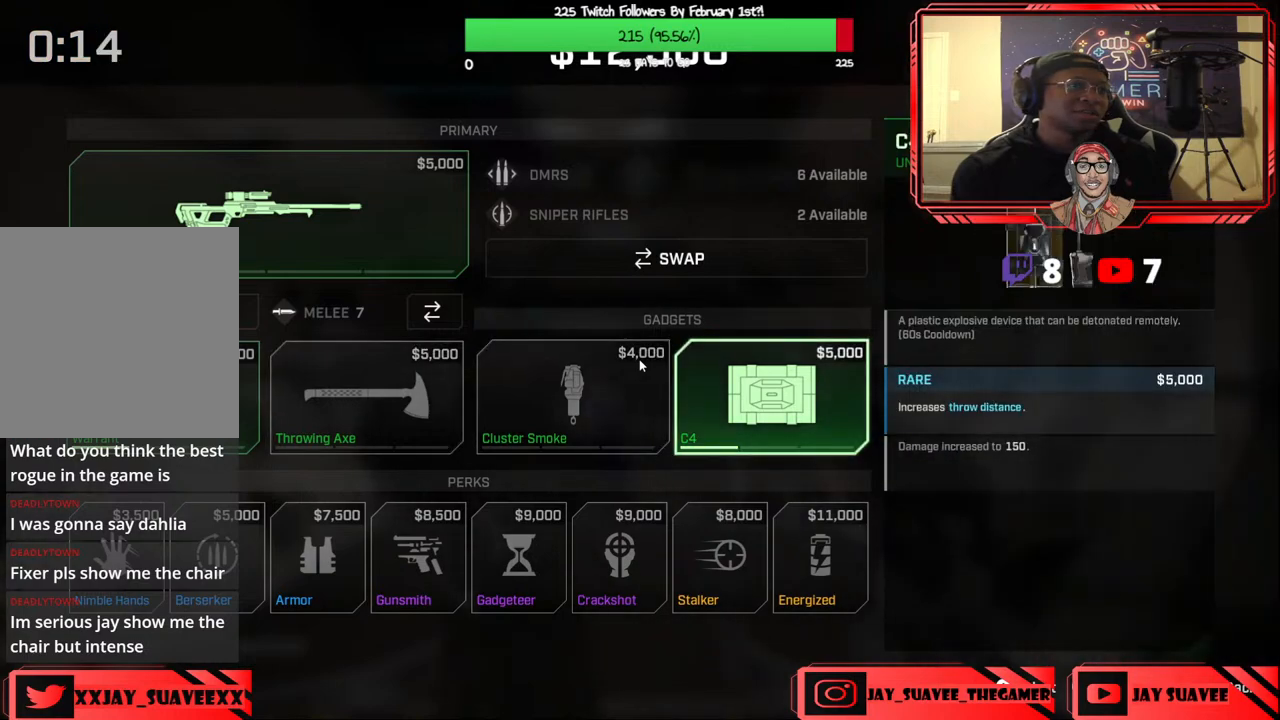
{"buttons": [], "left_stick": "center", "right_stick": "center", "events": []}
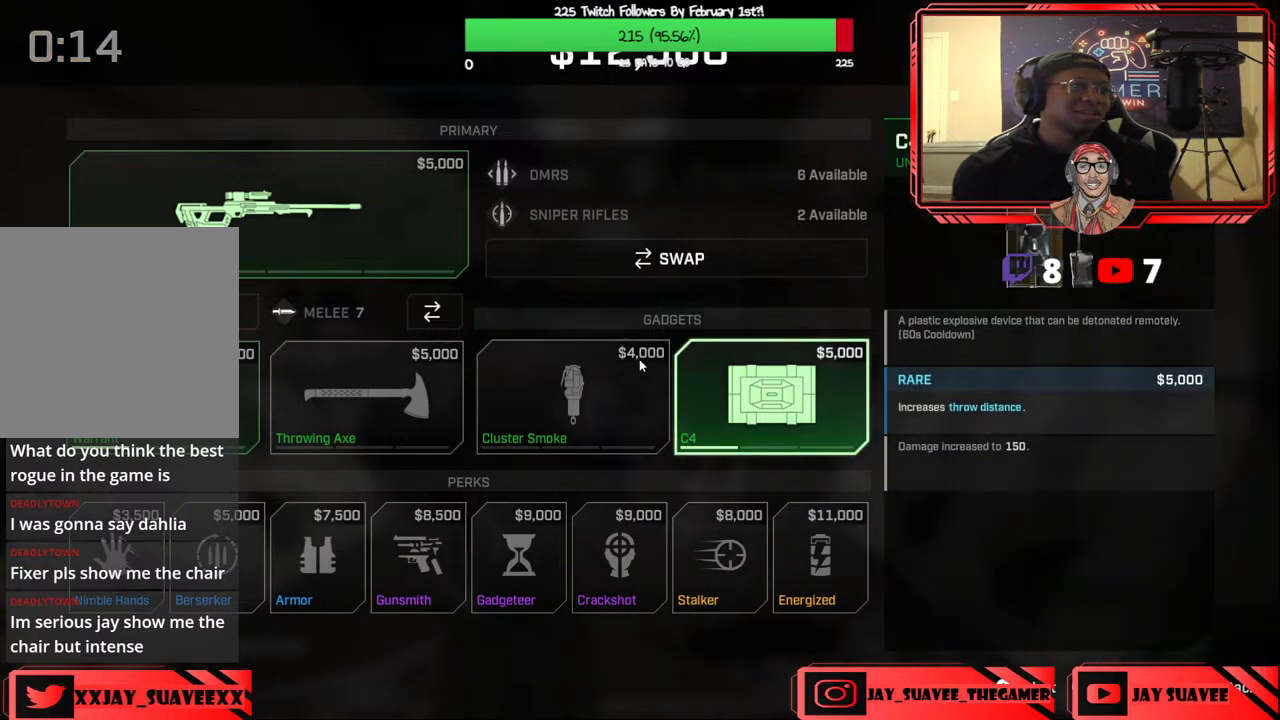
{"buttons": [], "left_stick": "center", "right_stick": "center", "events": []}
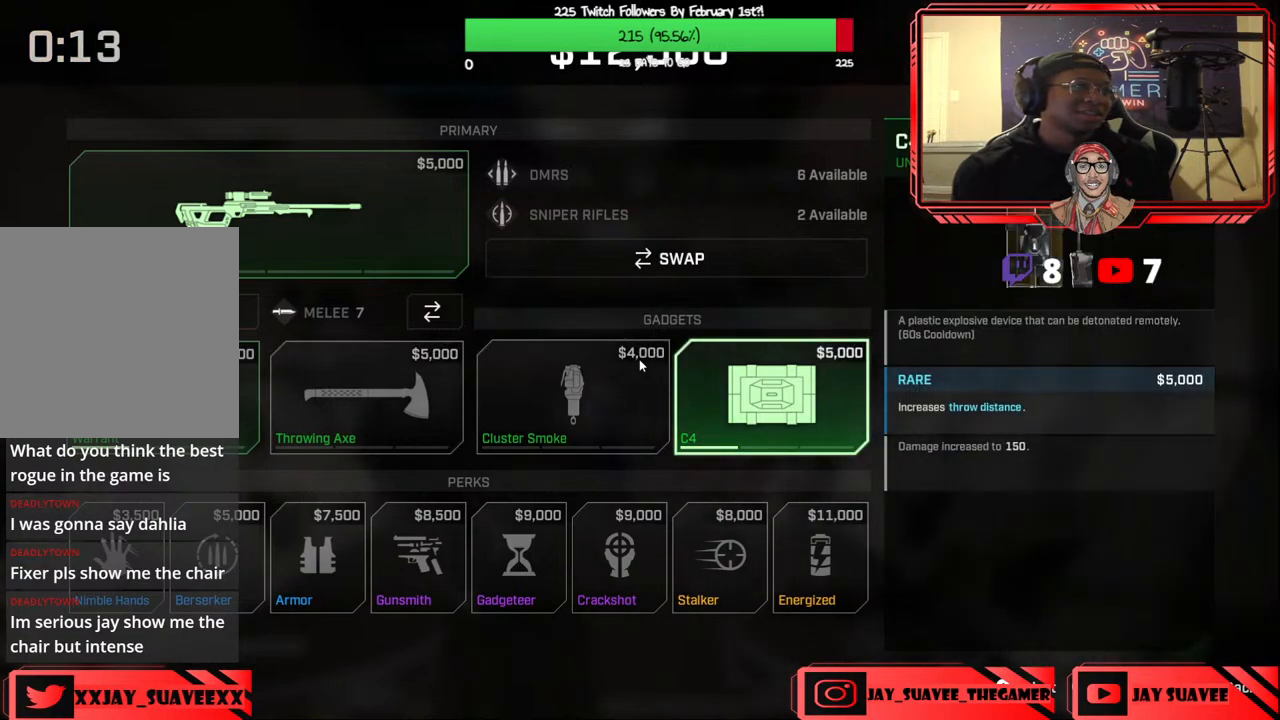
{"buttons": [], "left_stick": "center", "right_stick": "center", "events": []}
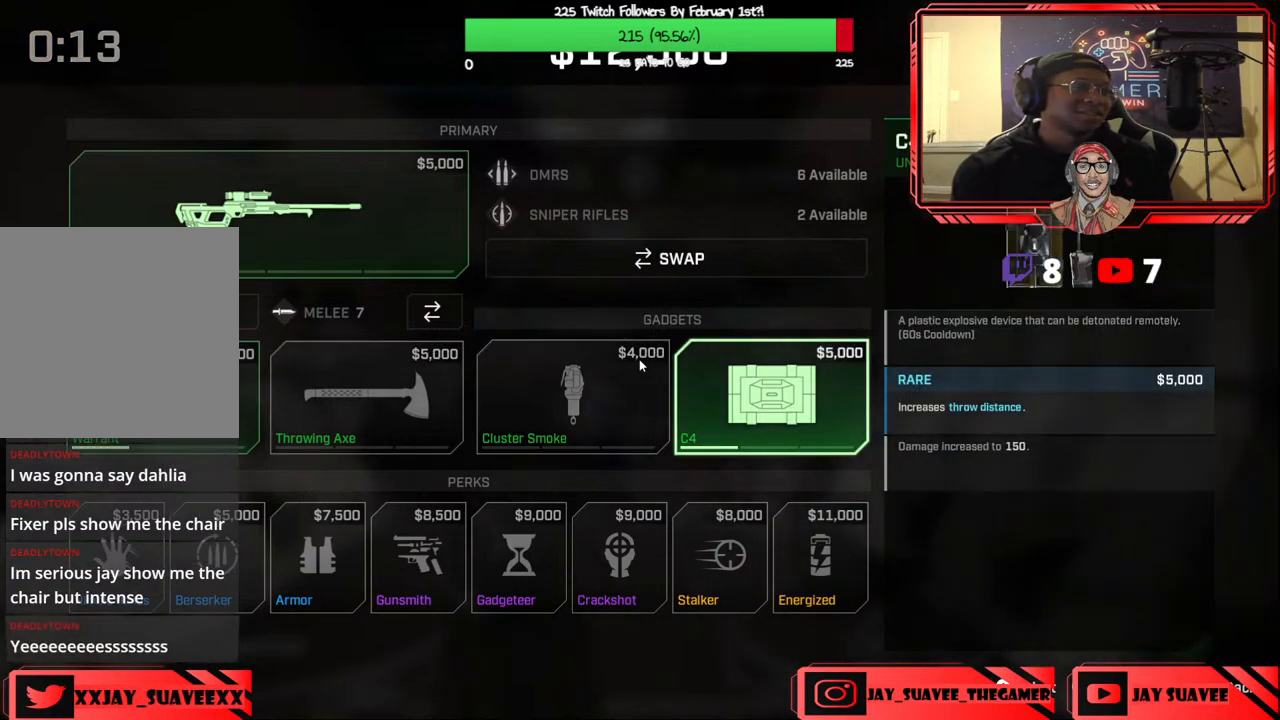
{"buttons": [], "left_stick": "center", "right_stick": "center", "events": [[67, "A", "down"], [117, "A", "up"], [250, "DPAD_LEFT", "down"], [333, "DPAD_LEFT", "up"], [417, "DPAD_LEFT", "down"], [500, "DPAD_LEFT", "up"]]}
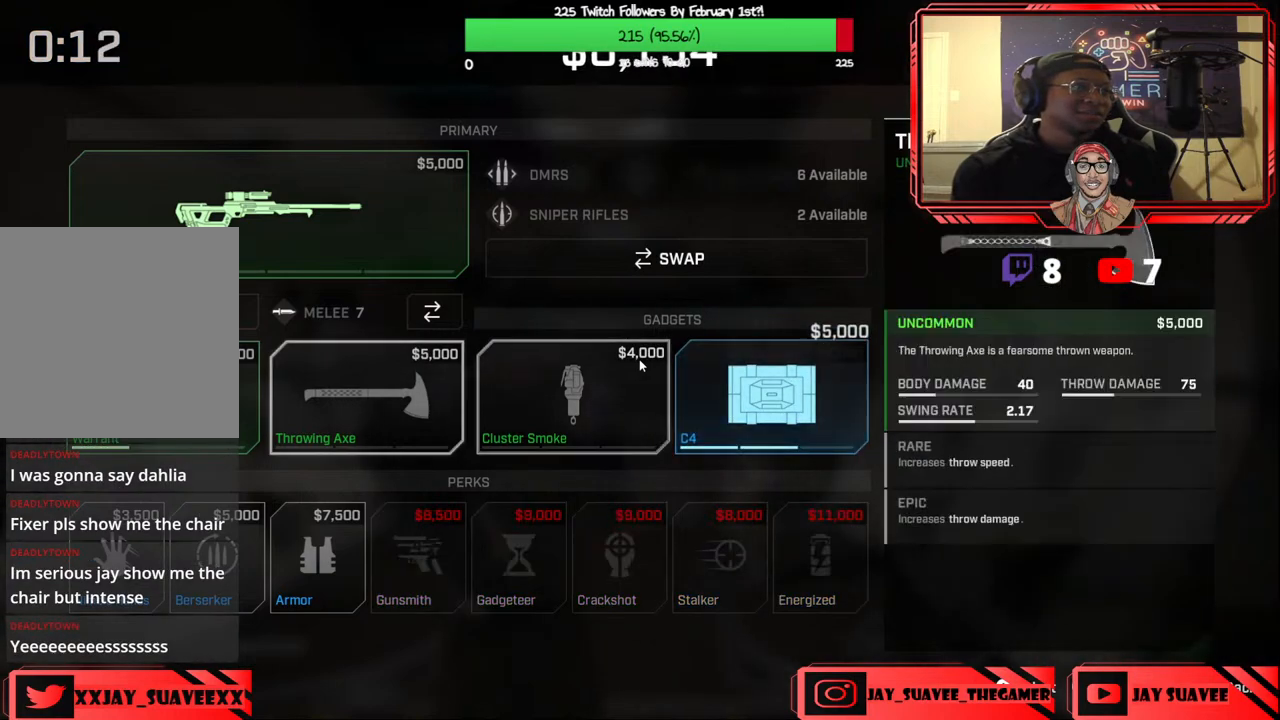
{"buttons": [], "left_stick": "center", "right_stick": "center", "events": [[67, "DPAD_LEFT", "down"], [150, "DPAD_LEFT", "up"]]}
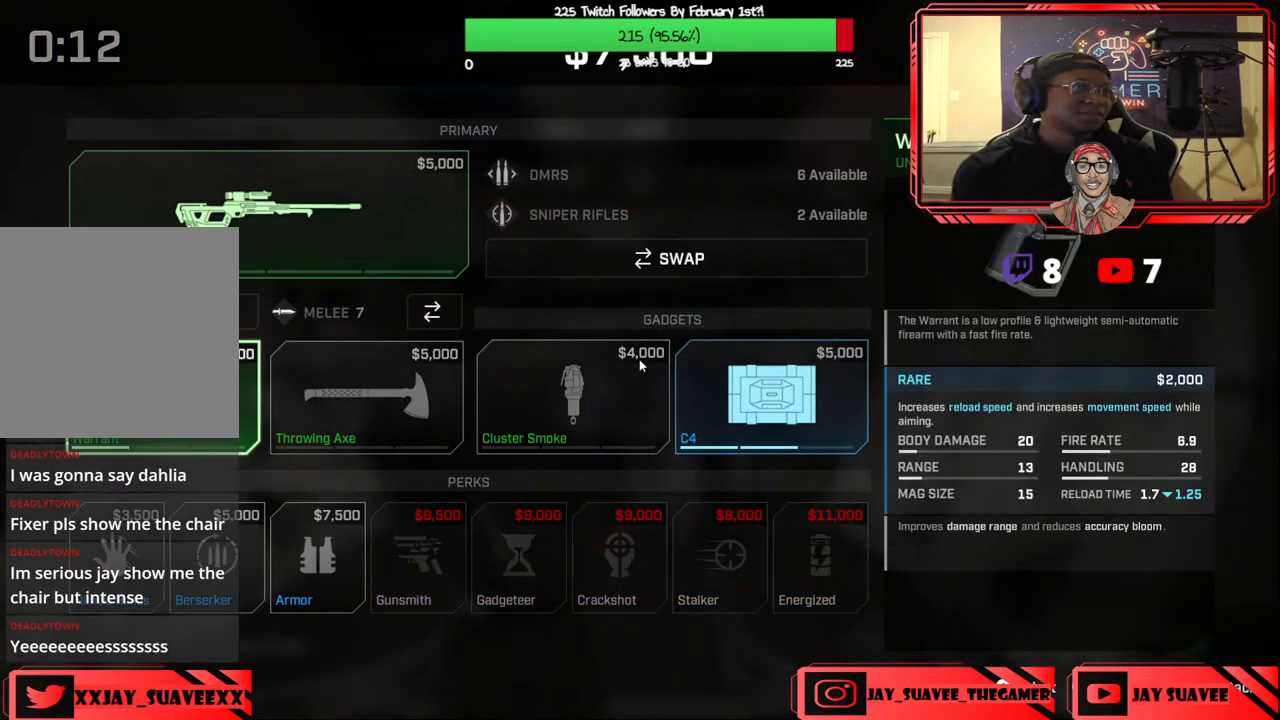
{"buttons": [], "left_stick": "center", "right_stick": "center", "events": [[167, "DPAD_UP", "down"], [267, "DPAD_UP", "up"], [367, "DPAD_UP", "down"], [450, "DPAD_UP", "up"]]}
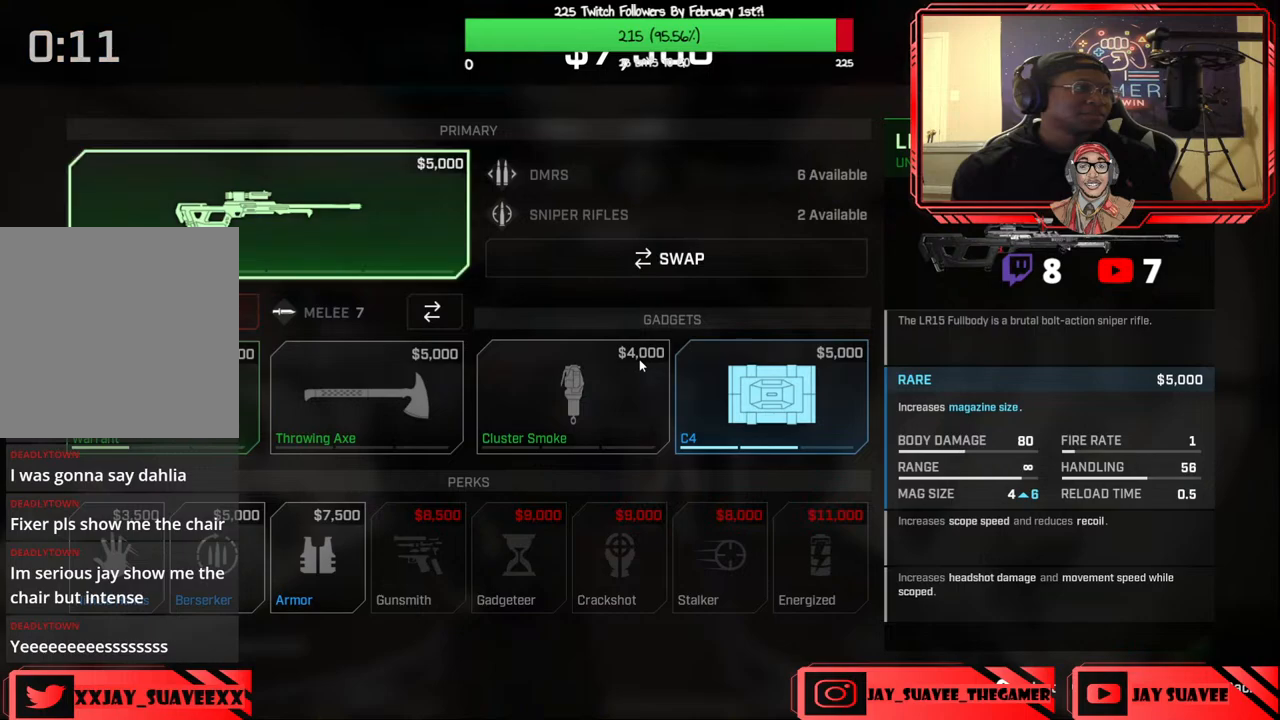
{"buttons": ["DPAD_DOWN"], "left_stick": "center", "right_stick": "center", "events": [[117, "DPAD_RIGHT", "down"], [200, "DPAD_RIGHT", "up"], [317, "DPAD_DOWN", "down"], [400, "DPAD_DOWN", "up"], [467, "DPAD_DOWN", "down"]]}